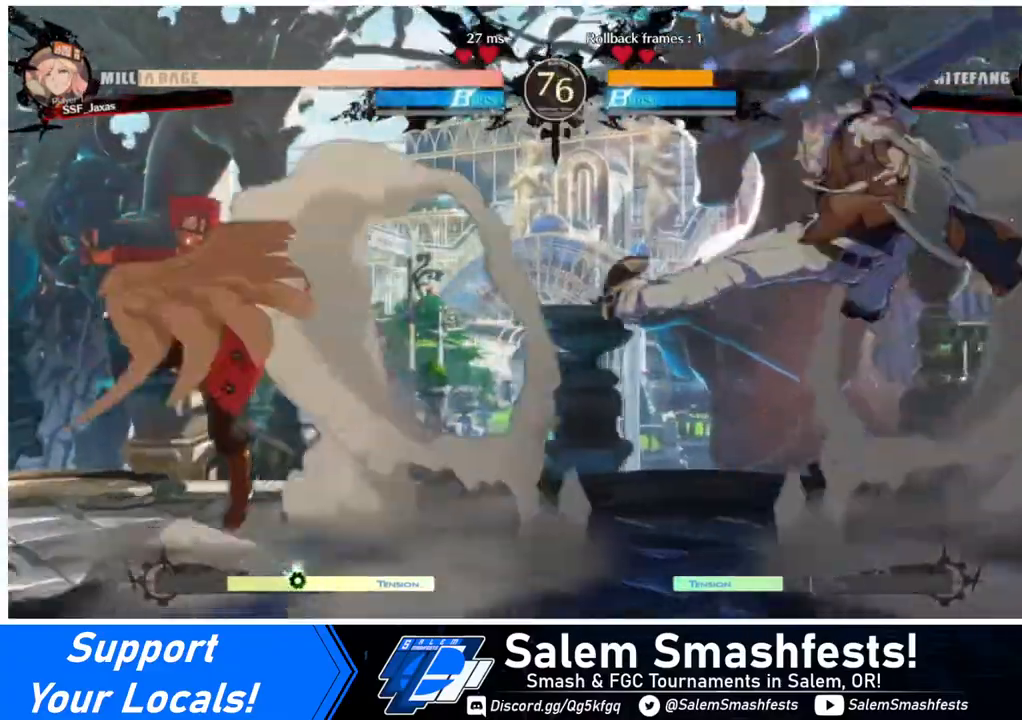
Gameplay with a controller (arcade stick); each line is a JSON object with the inputs held at the frame after it. "events" lists button and stick changes between this image and that frame as [ms after this image, input, new state], when the widget could be followed in between. Not read: L3 R3.
{"buttons": [], "events": [[80, "DPAD_LEFT", "up"], [160, "DPAD_LEFT", "down"], [240, "DPAD_LEFT", "up"], [280, "DPAD_LEFT", "down"], [400, "DPAD_LEFT", "up"], [440, "DPAD_RIGHT", "down"], [480, "DPAD_RIGHT", "up"]]}
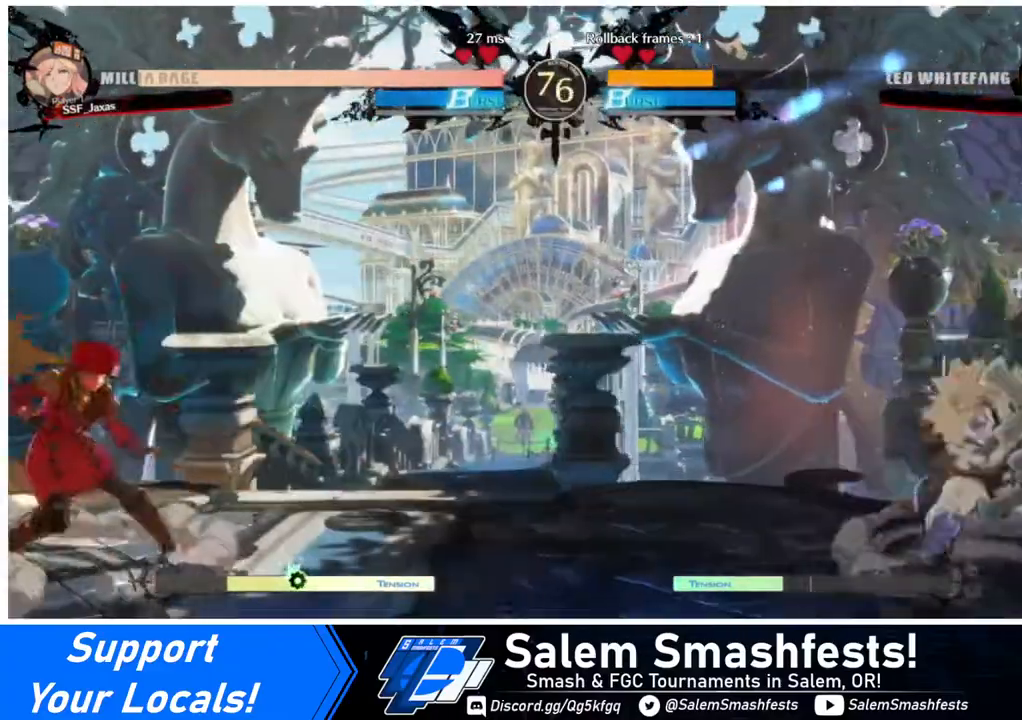
{"buttons": ["DPAD_UP", "DPAD_RIGHT"], "events": [[40, "DPAD_RIGHT", "down"], [440, "DPAD_UP", "down"]]}
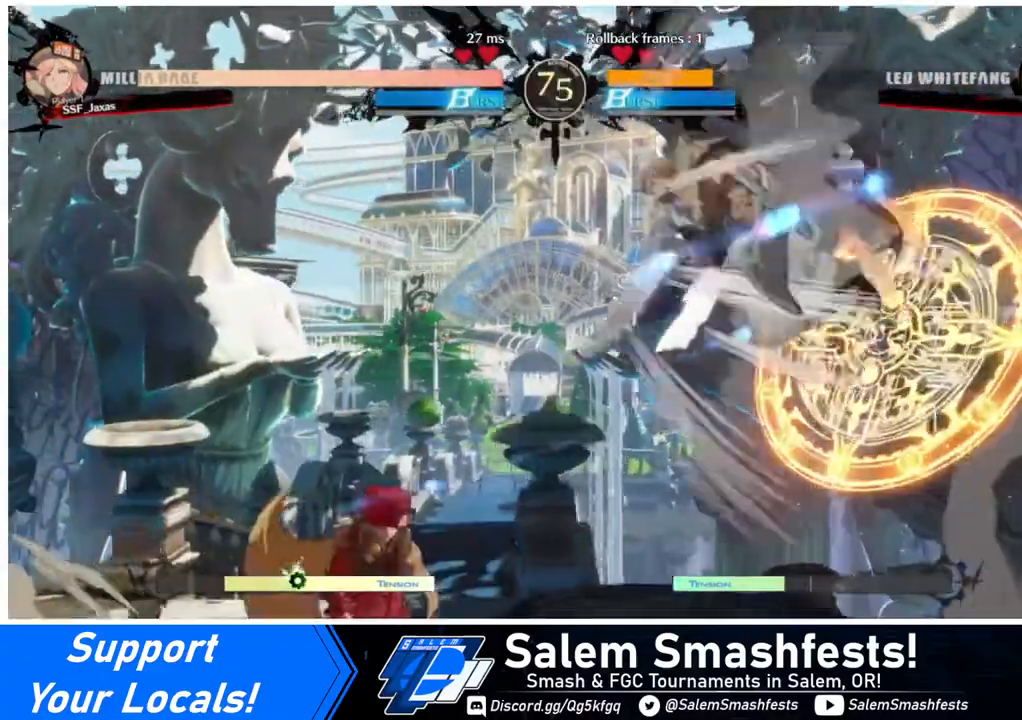
{"buttons": [], "events": [[40, "DPAD_LEFT", "down"], [40, "DPAD_RIGHT", "up"], [40, "SQUARE", "down"], [80, "DPAD_UP", "up"], [120, "DPAD_LEFT", "up"], [120, "SQUARE", "up"], [240, "L1", "down"], [440, "L1", "up"]]}
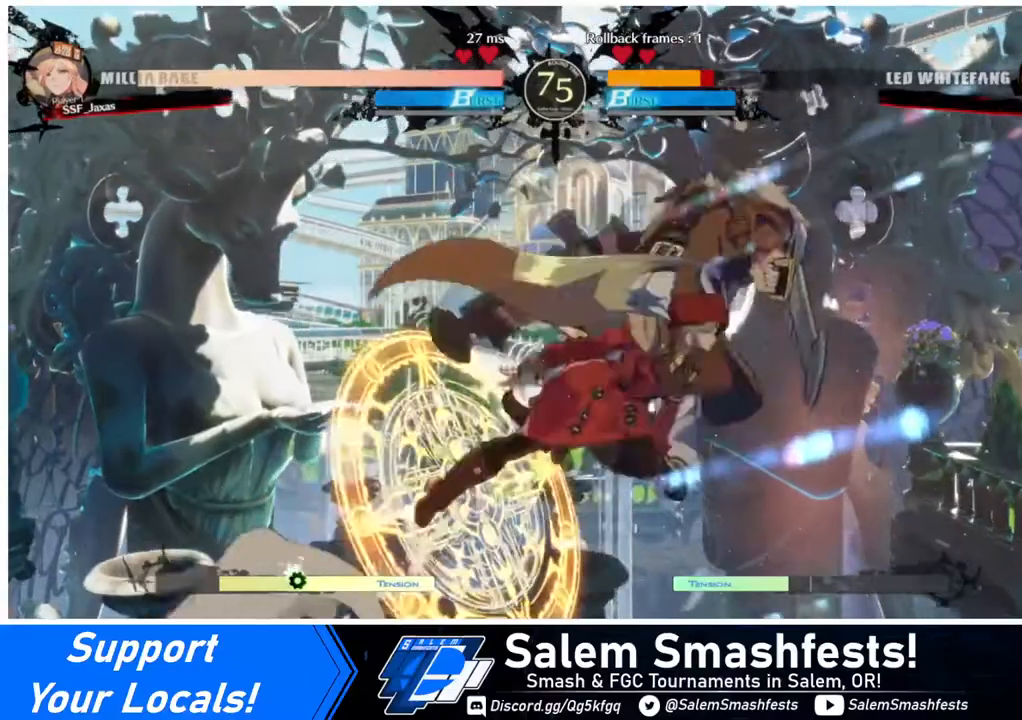
{"buttons": [], "events": [[80, "TRIANGLE", "down"], [160, "TRIANGLE", "up"], [320, "R2", "down"], [440, "R2", "up"]]}
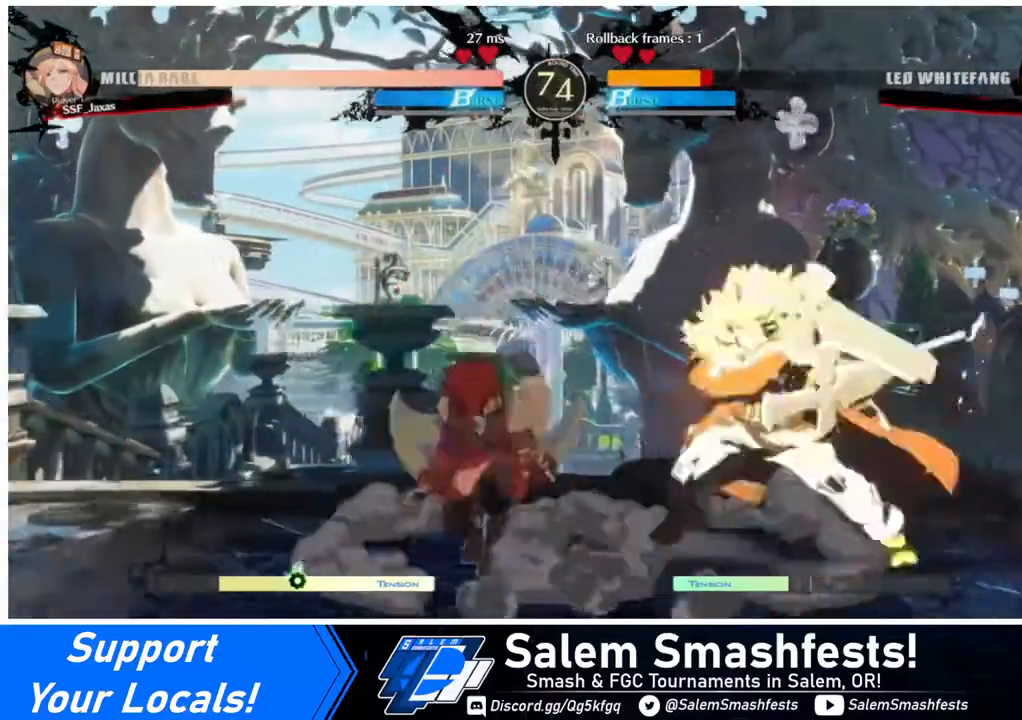
{"buttons": [], "events": [[80, "DPAD_RIGHT", "down"], [160, "DPAD_RIGHT", "up"], [240, "DPAD_RIGHT", "down"], [440, "R2", "down"], [480, "DPAD_RIGHT", "up"], [480, "R2", "up"]]}
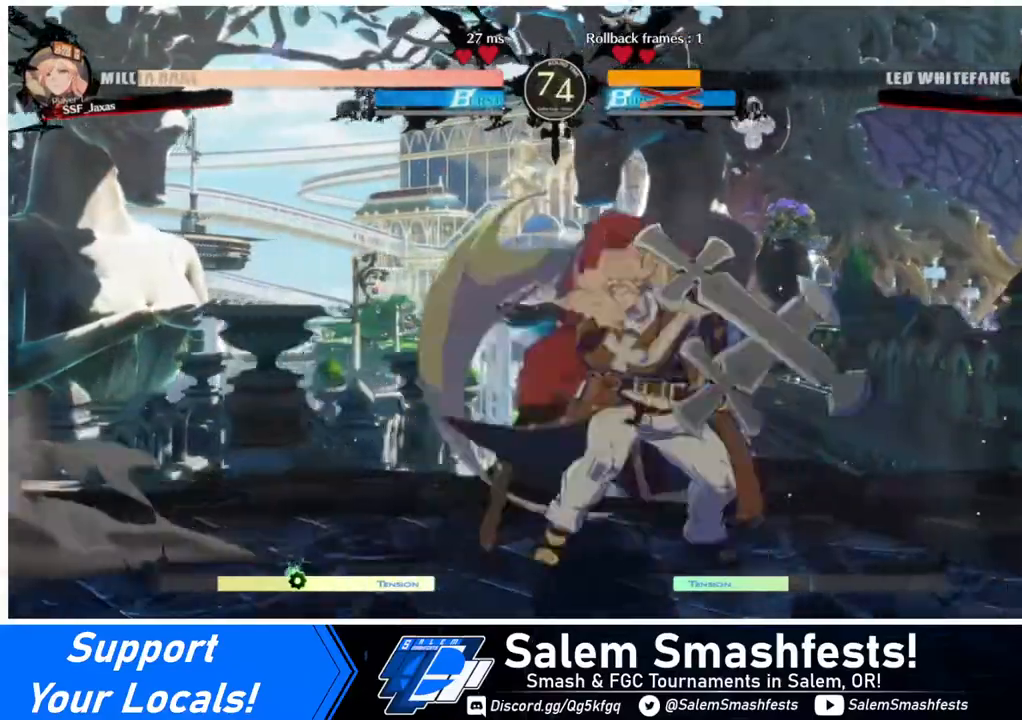
{"buttons": [], "events": []}
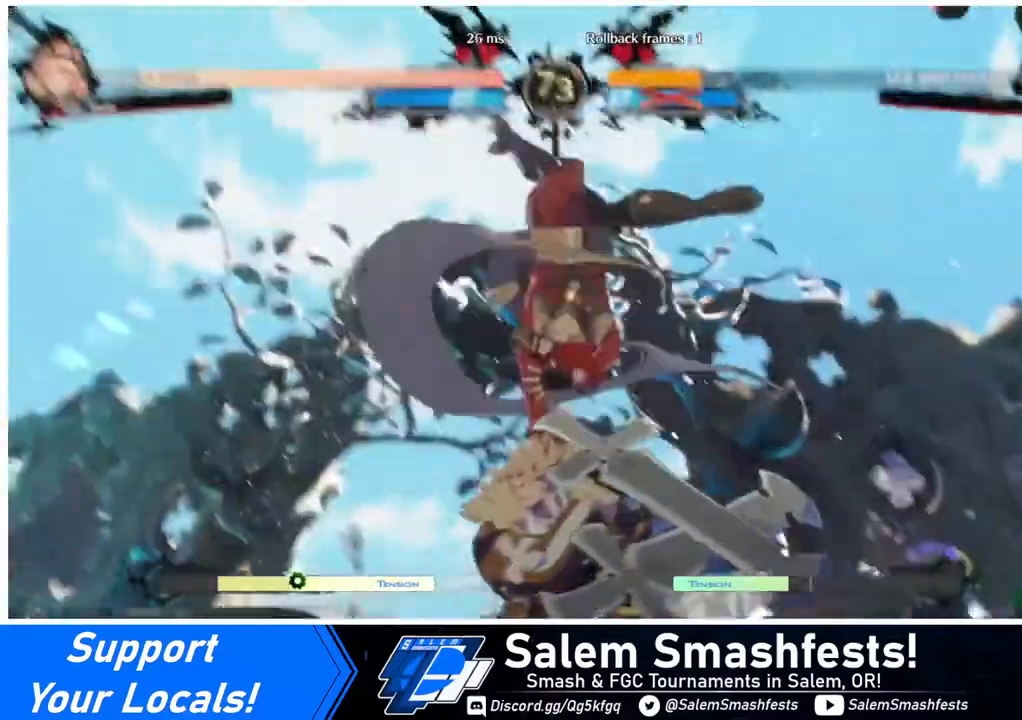
{"buttons": [], "events": []}
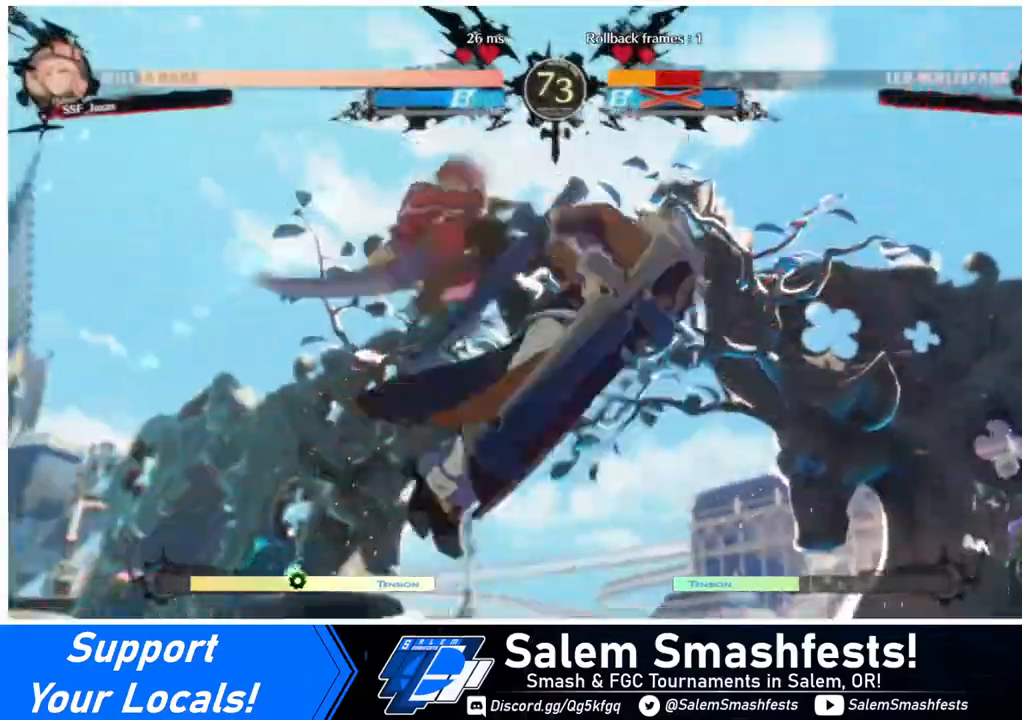
{"buttons": ["R1", "DPAD_RIGHT"], "events": [[240, "DPAD_DOWN", "down"], [320, "DPAD_RIGHT", "down"], [360, "DPAD_DOWN", "up"], [400, "R1", "down"]]}
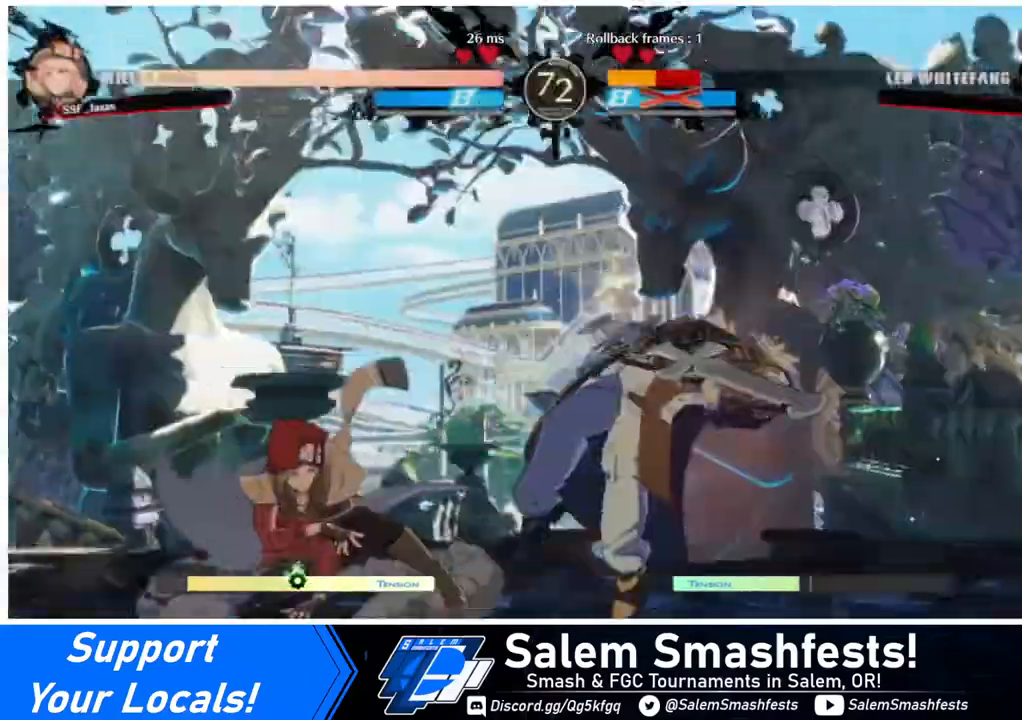
{"buttons": [], "events": [[80, "R1", "up"], [240, "DPAD_RIGHT", "up"]]}
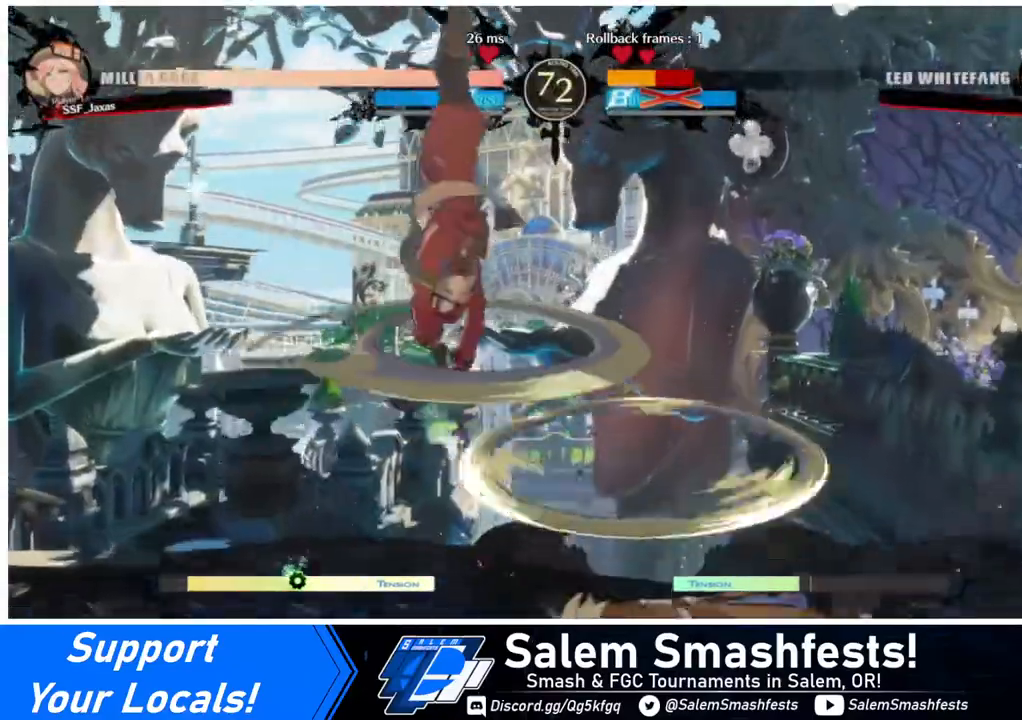
{"buttons": ["DPAD_RIGHT"], "events": [[360, "L1", "down"], [400, "DPAD_RIGHT", "down"], [440, "L1", "up"]]}
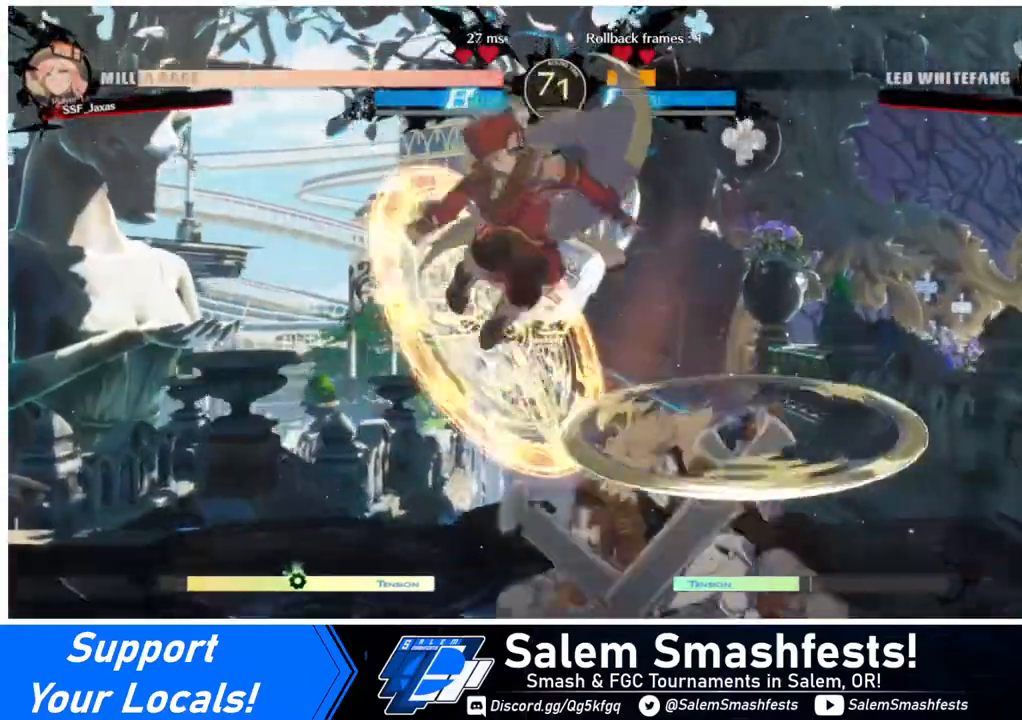
{"buttons": ["DPAD_LEFT"], "events": [[480, "DPAD_LEFT", "down"], [480, "DPAD_RIGHT", "up"]]}
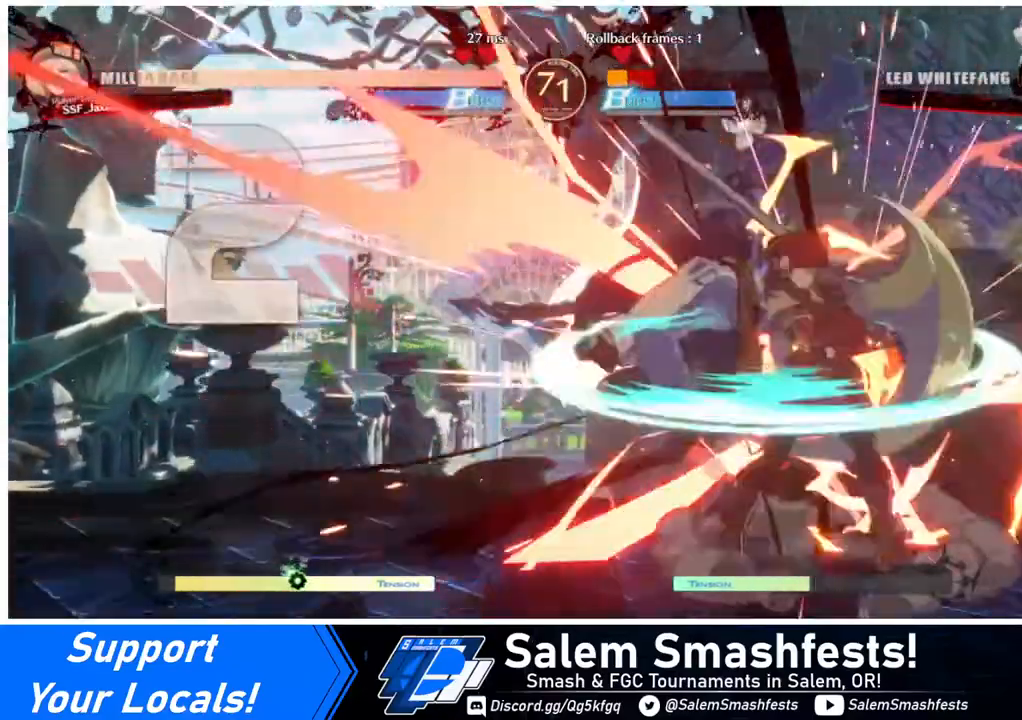
{"buttons": [], "events": [[80, "DPAD_LEFT", "up"], [120, "TRIANGLE", "down"], [200, "TRIANGLE", "up"]]}
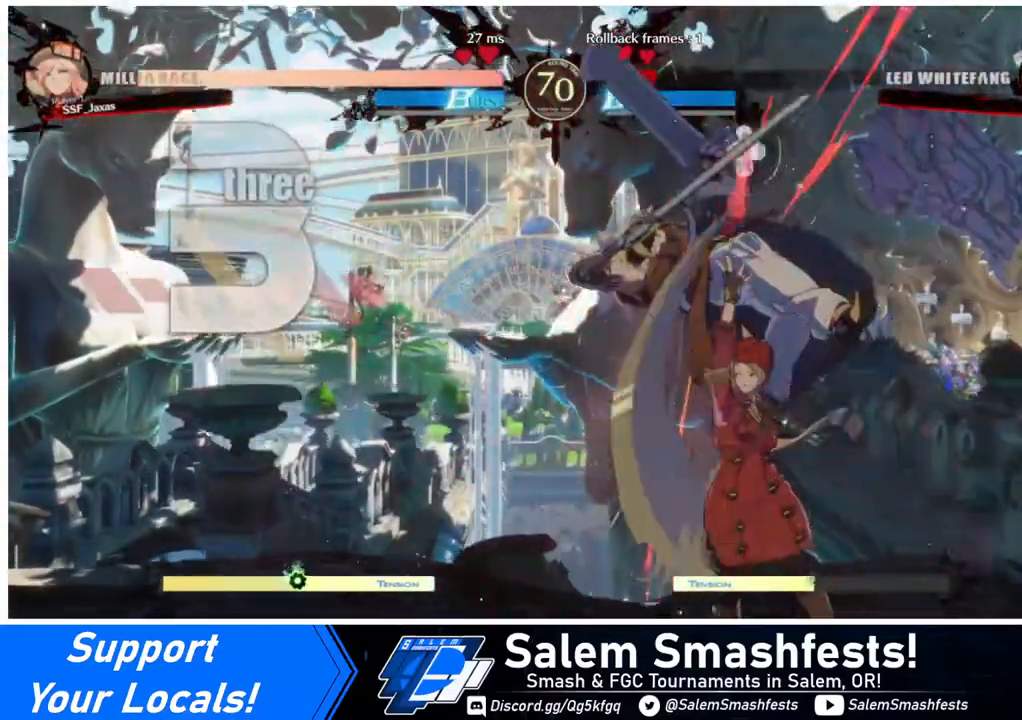
{"buttons": ["R2", "DPAD_LEFT"], "events": [[120, "DPAD_LEFT", "down"], [120, "DPAD_UP", "down"], [240, "DPAD_UP", "up"], [240, "TRIANGLE", "down"], [440, "TRIANGLE", "up"], [520, "R2", "down"]]}
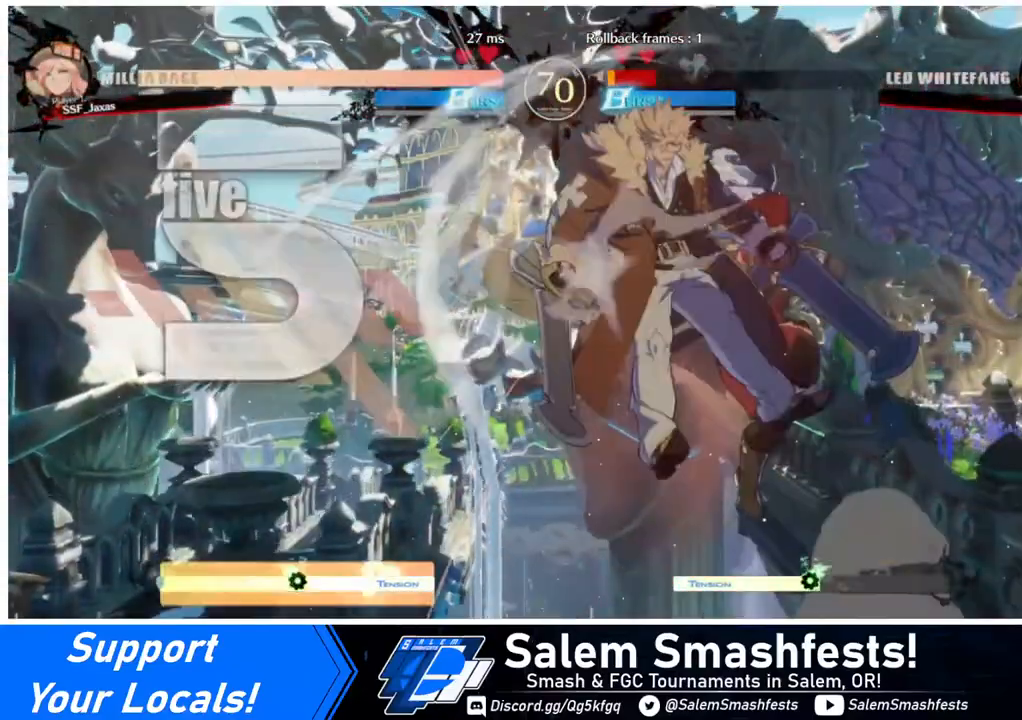
{"buttons": ["DPAD_LEFT"], "events": [[120, "R2", "up"], [320, "DPAD_UP", "down"], [440, "DPAD_UP", "up"]]}
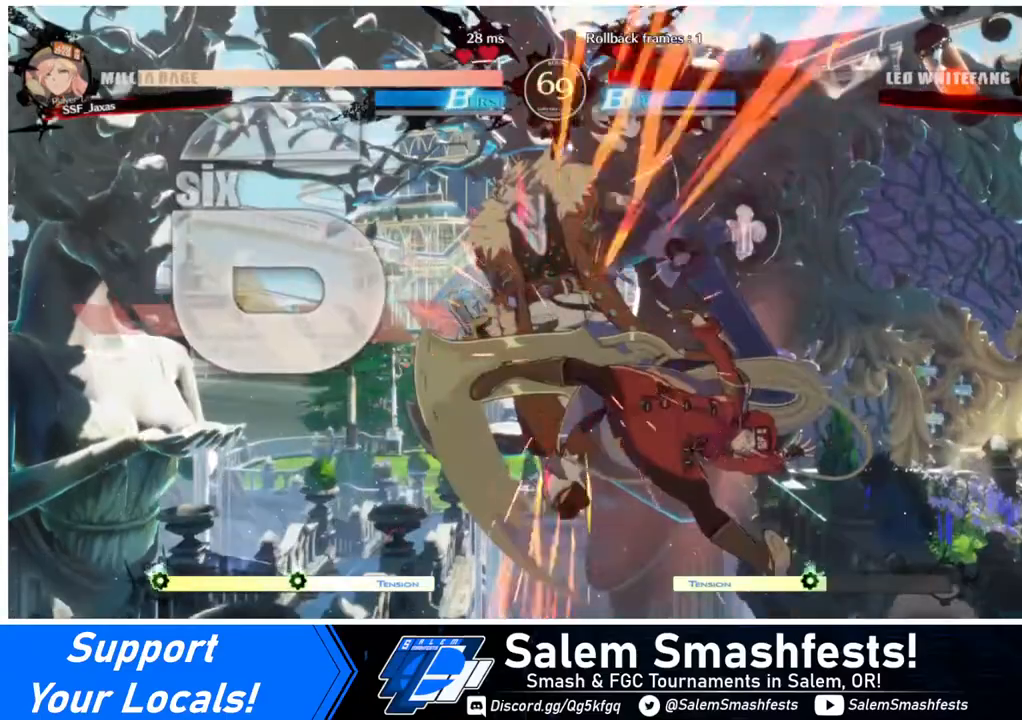
{"buttons": [], "events": [[40, "DPAD_LEFT", "up"], [40, "TRIANGLE", "down"], [160, "TRIANGLE", "up"]]}
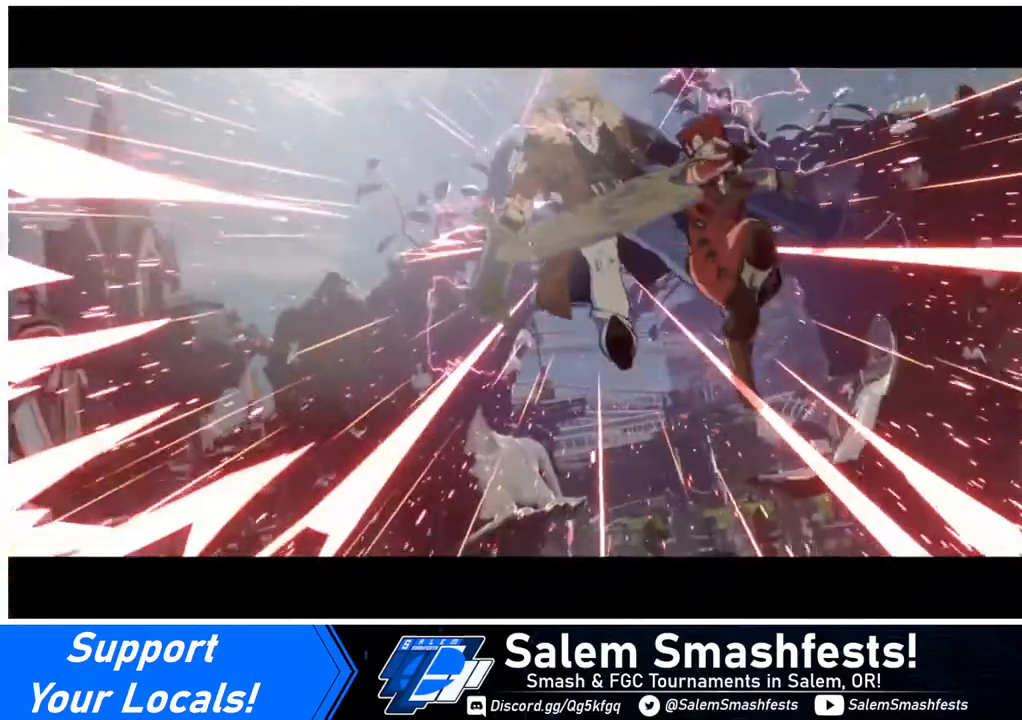
{"buttons": [], "events": []}
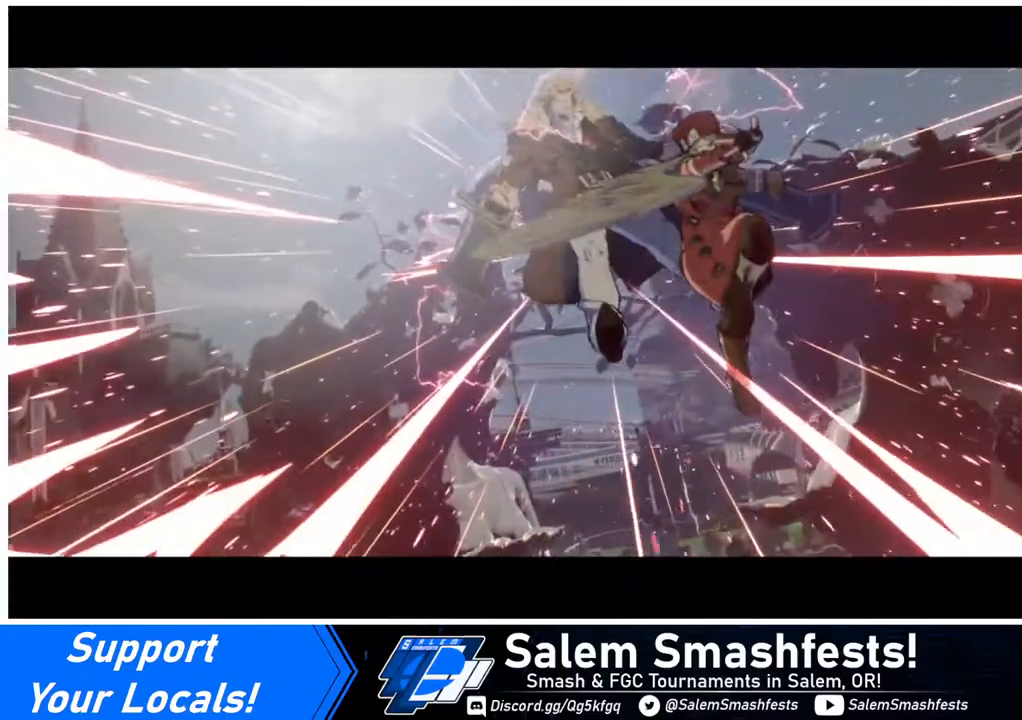
{"buttons": [], "events": []}
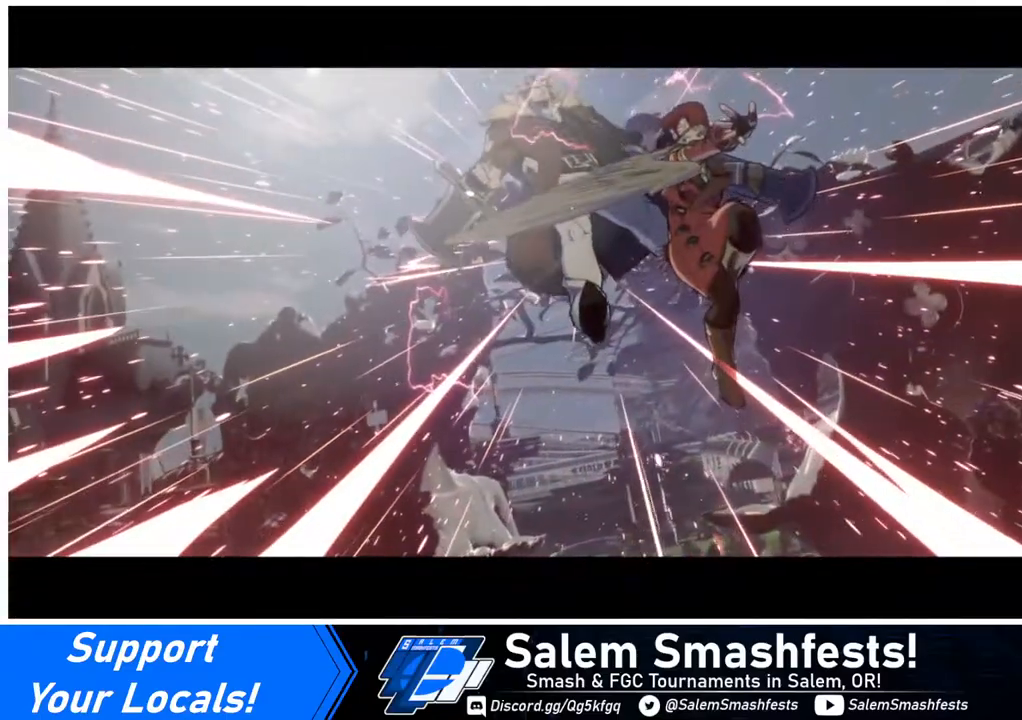
{"buttons": [], "events": []}
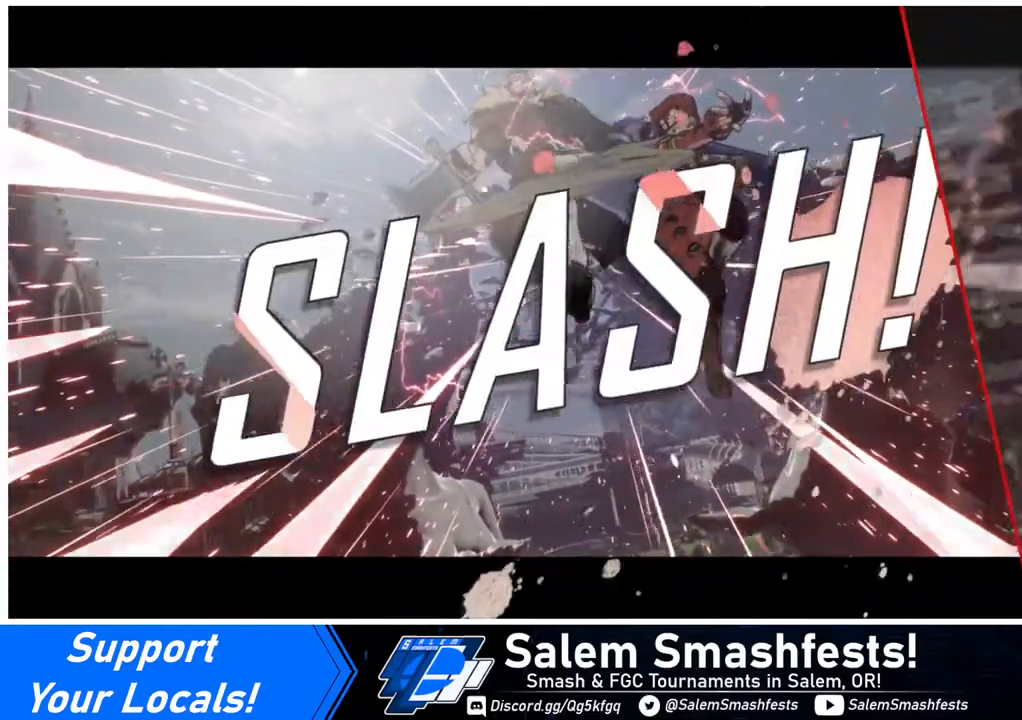
{"buttons": [], "events": []}
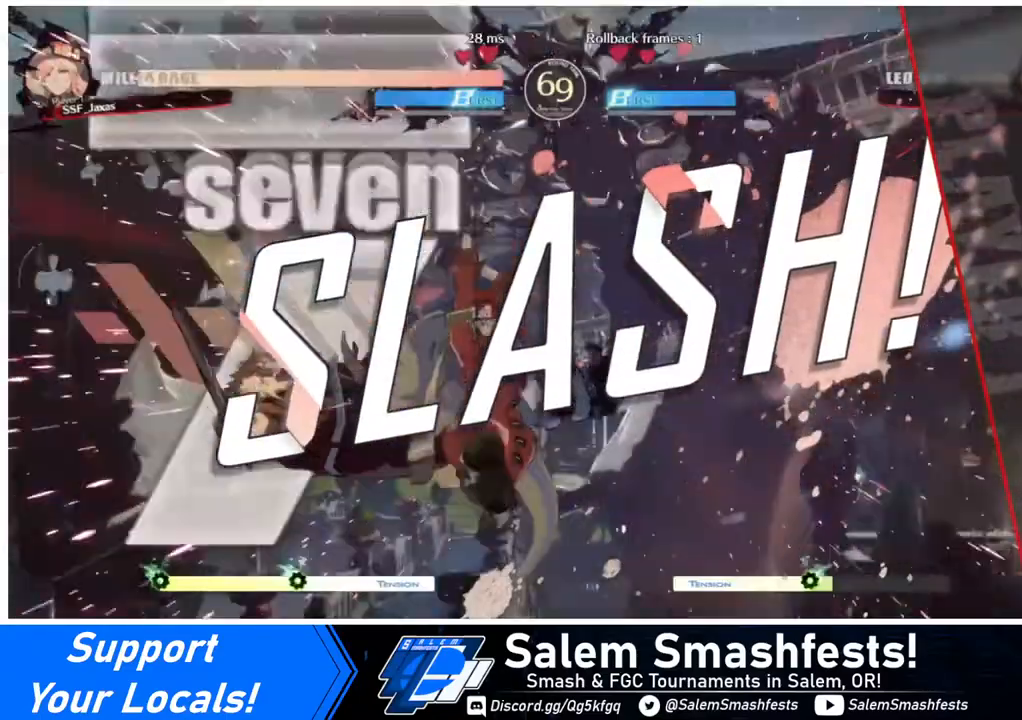
{"buttons": [], "events": []}
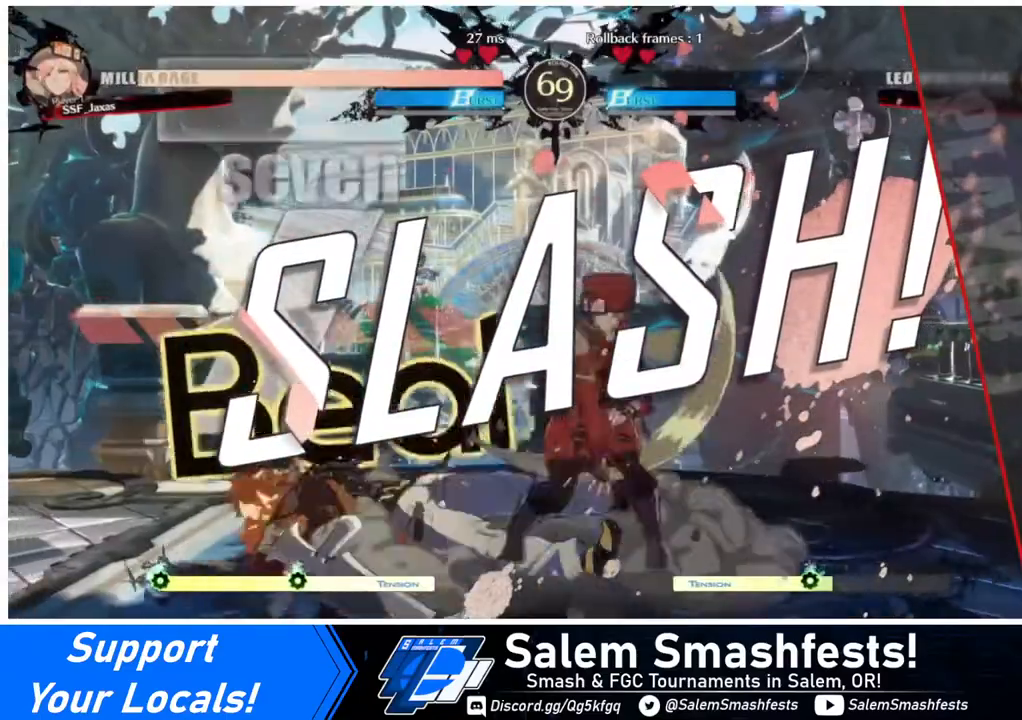
{"buttons": ["DPAD_DOWN"], "events": [[440, "DPAD_LEFT", "down"], [480, "DPAD_DOWN", "down"], [480, "DPAD_LEFT", "up"]]}
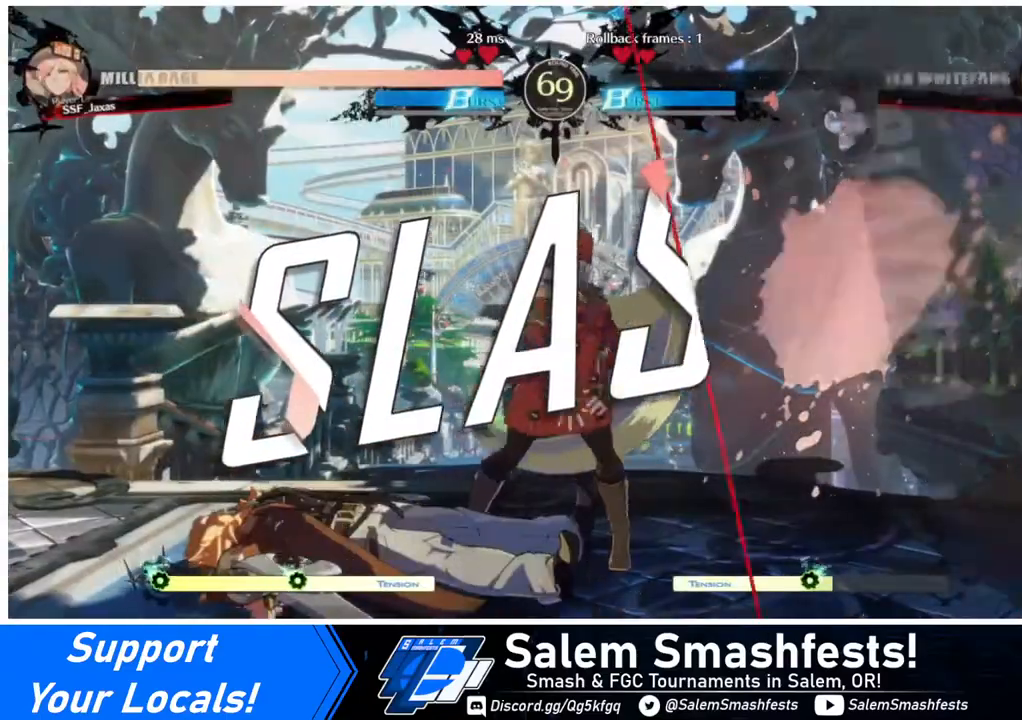
{"buttons": ["DPAD_DOWN"], "events": [[280, "DPAD_LEFT", "down"], [400, "DPAD_LEFT", "up"]]}
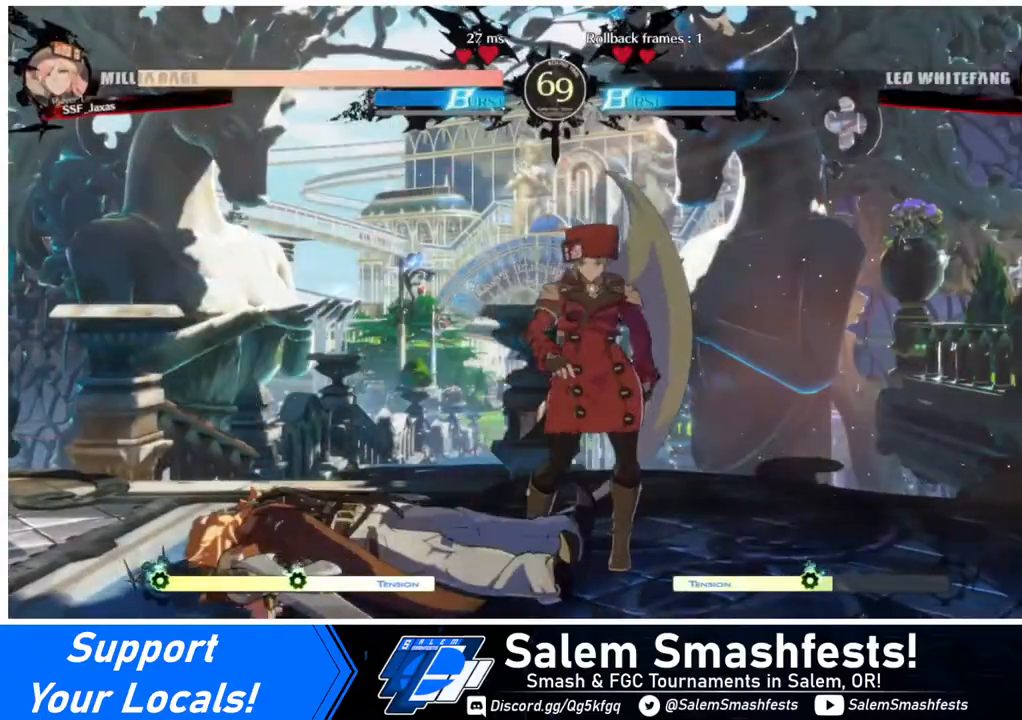
{"buttons": ["DPAD_DOWN"], "events": []}
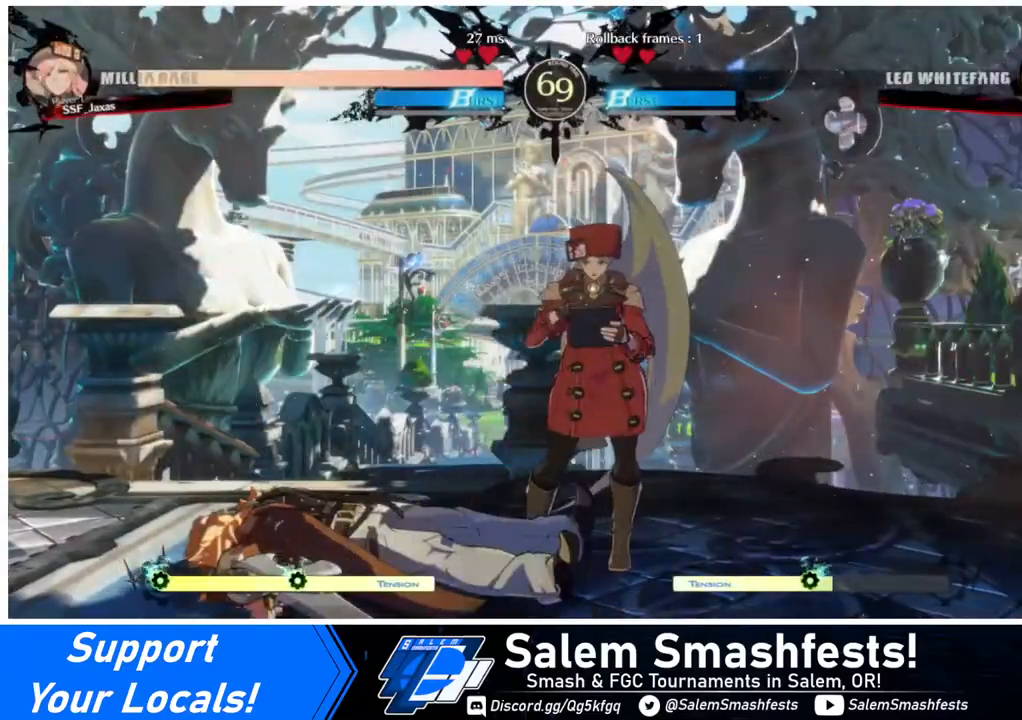
{"buttons": ["DPAD_DOWN"], "events": []}
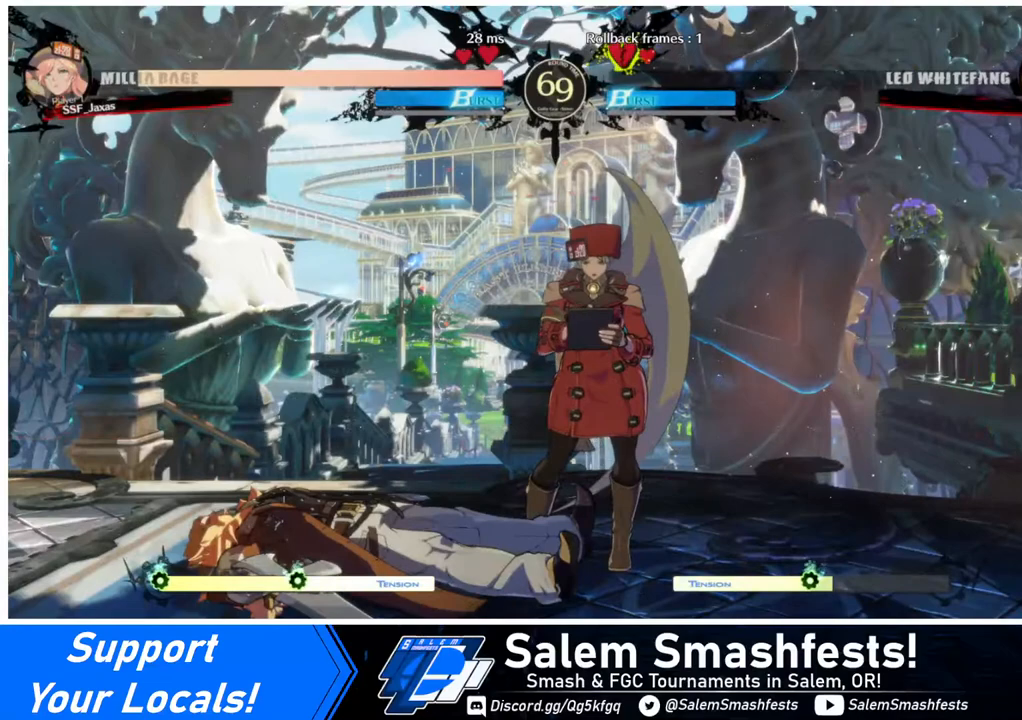
{"buttons": [], "events": [[40, "DPAD_DOWN", "up"], [40, "DPAD_UP", "down"], [160, "DPAD_LEFT", "down"], [200, "DPAD_LEFT", "up"], [200, "R1", "down"], [200, "SQUARE", "down"], [200, "TRIANGLE", "down"], [240, "CROSS", "down"], [240, "DPAD_UP", "up"], [320, "R1", "up"], [320, "TRIANGLE", "up"], [360, "CROSS", "up"], [360, "SQUARE", "up"]]}
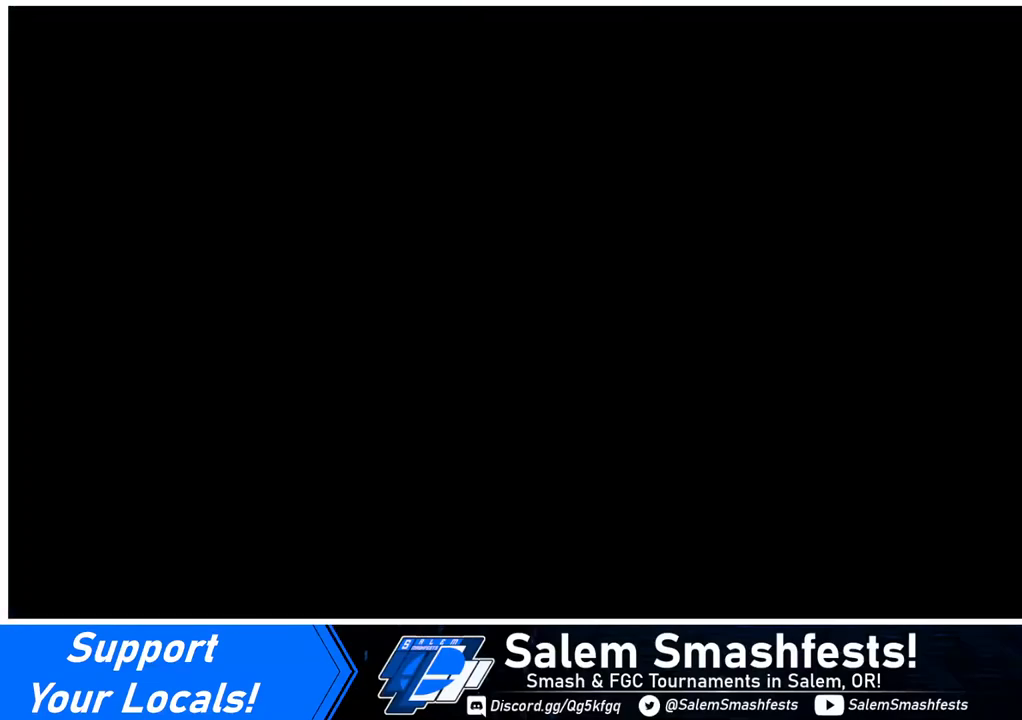
{"buttons": ["DPAD_DOWN"], "events": [[40, "R1", "down"], [40, "SQUARE", "down"], [40, "TRIANGLE", "down"], [80, "CROSS", "down"], [120, "CROSS", "up"], [120, "R1", "up"], [120, "SQUARE", "up"], [120, "TRIANGLE", "up"], [280, "DPAD_DOWN", "down"]]}
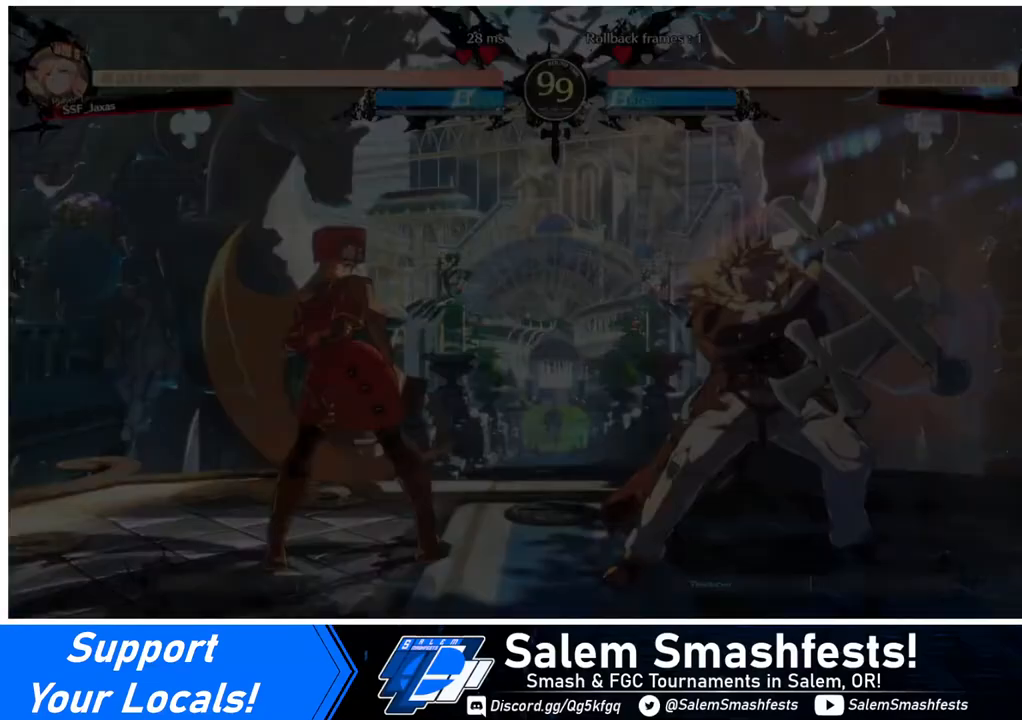
{"buttons": ["R1", "DPAD_LEFT"], "events": [[80, "DPAD_LEFT", "down"], [200, "SQUARE", "down"], [200, "TRIANGLE", "down"], [320, "DPAD_LEFT", "up"], [400, "SQUARE", "up"], [400, "TRIANGLE", "up"], [480, "DPAD_DOWN", "up"], [480, "DPAD_LEFT", "down"], [520, "R1", "down"]]}
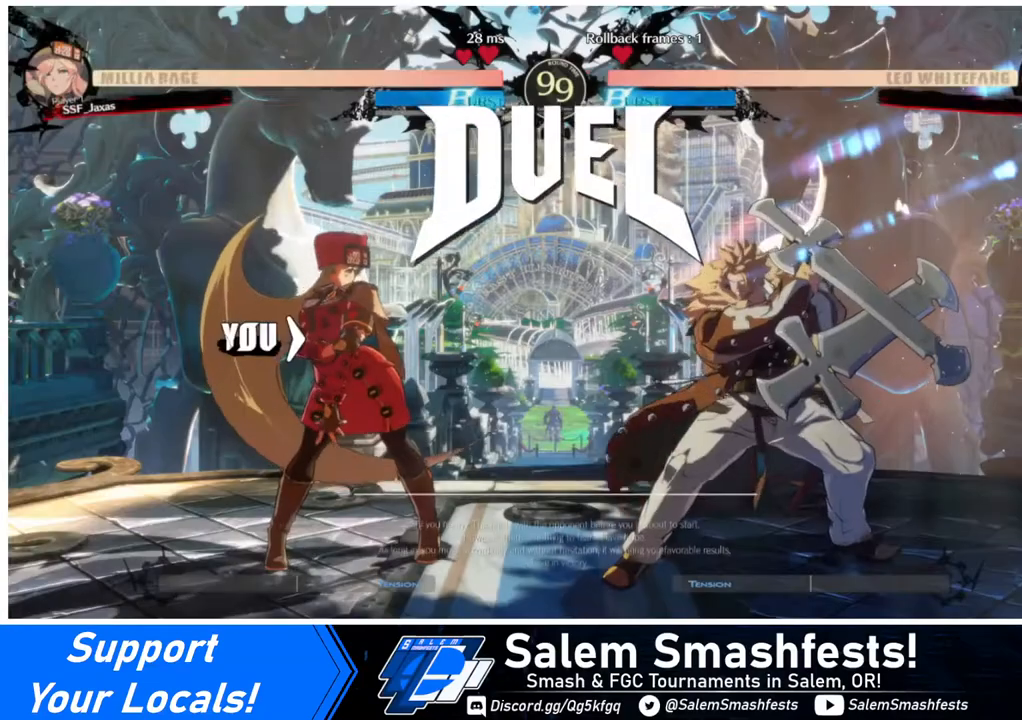
{"buttons": ["SQUARE", "TRIANGLE", "R1", "DPAD_RIGHT"], "events": [[80, "TRIANGLE", "down"], [120, "SQUARE", "down"], [200, "DPAD_DOWN", "down"], [280, "R1", "up"], [280, "SQUARE", "up"], [280, "TRIANGLE", "up"], [320, "DPAD_DOWN", "up"], [320, "DPAD_LEFT", "up"], [320, "DPAD_RIGHT", "down"], [400, "R1", "down"], [400, "TRIANGLE", "down"], [440, "SQUARE", "down"]]}
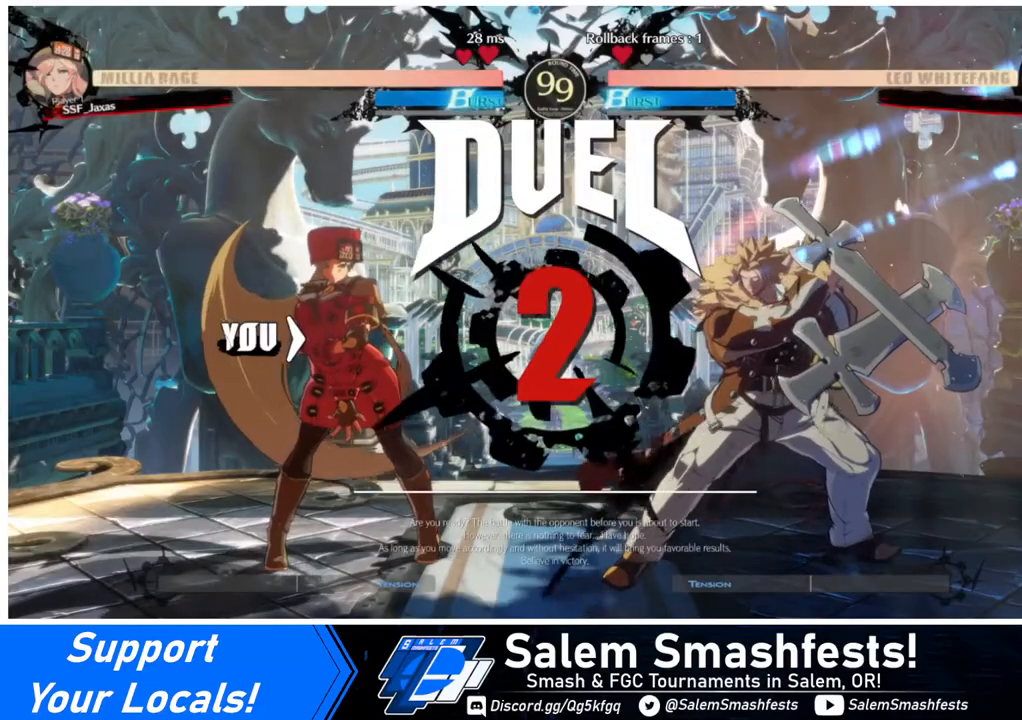
{"buttons": [], "events": [[40, "DPAD_LEFT", "down"], [40, "DPAD_RIGHT", "up"], [40, "R1", "up"], [80, "SQUARE", "up"], [80, "TRIANGLE", "up"], [200, "DPAD_LEFT", "up"]]}
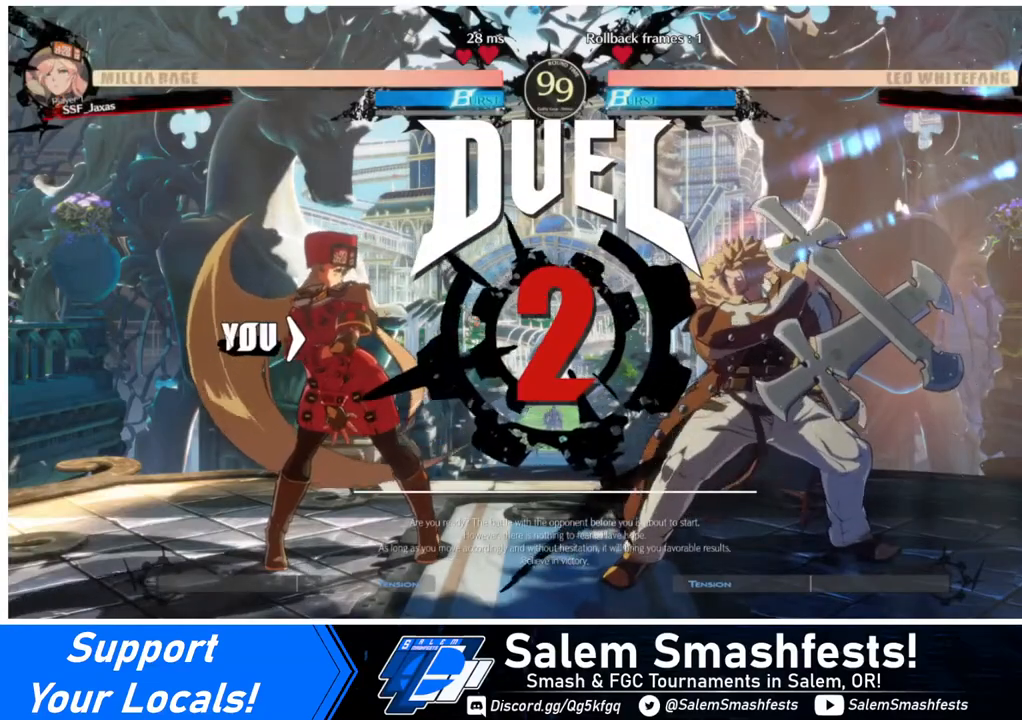
{"buttons": ["DPAD_LEFT"], "events": [[120, "DPAD_DOWN", "down"], [120, "DPAD_LEFT", "down"], [200, "DPAD_LEFT", "up"], [280, "DPAD_RIGHT", "down"], [320, "DPAD_DOWN", "up"], [440, "DPAD_RIGHT", "up"], [480, "DPAD_LEFT", "down"]]}